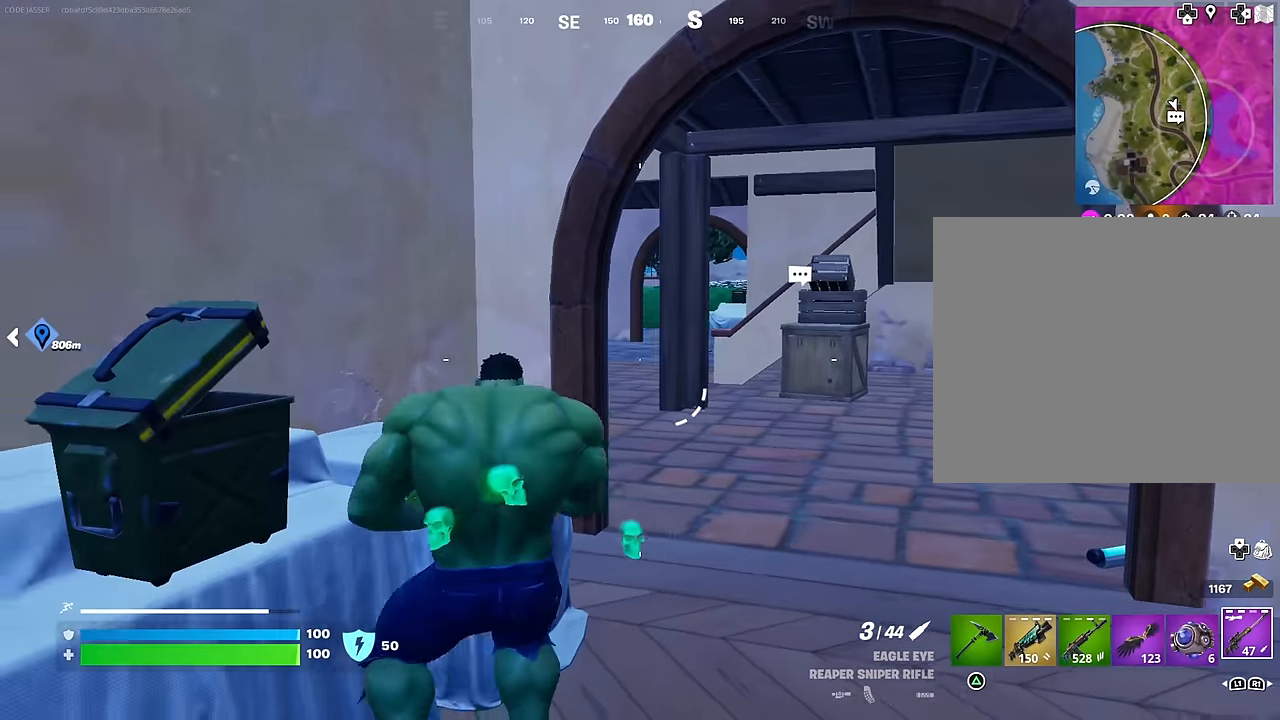
Gameplay with a controller (PlayStation layout); each line is a JSON object with the inputs held at the frame after it. "events" lists button and stick changes between this image and that frame as [ms after this image, input, new state], when the widget could be followed in between.
{"buttons": [], "left_stick": "center", "right_stick": "center", "events": [[67, "R3", "up"], [100, "left_stick", "center"], [217, "DPAD_UP", "down"], [300, "DPAD_UP", "up"], [383, "DPAD_UP", "down"], [450, "DPAD_UP", "up"]]}
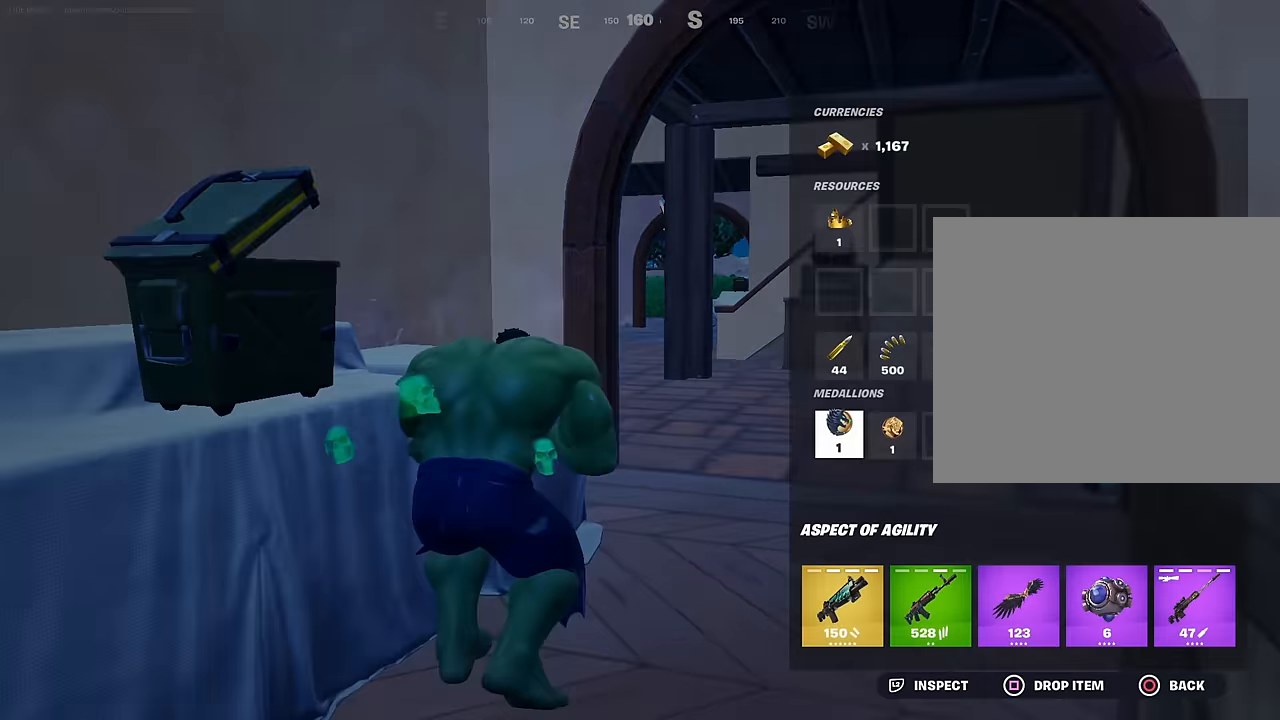
{"buttons": ["SQUARE"], "left_stick": "center", "right_stick": "center", "events": [[50, "DPAD_UP", "down"], [133, "DPAD_UP", "up"], [350, "DPAD_UP", "down"], [417, "DPAD_UP", "up"], [483, "SQUARE", "down"]]}
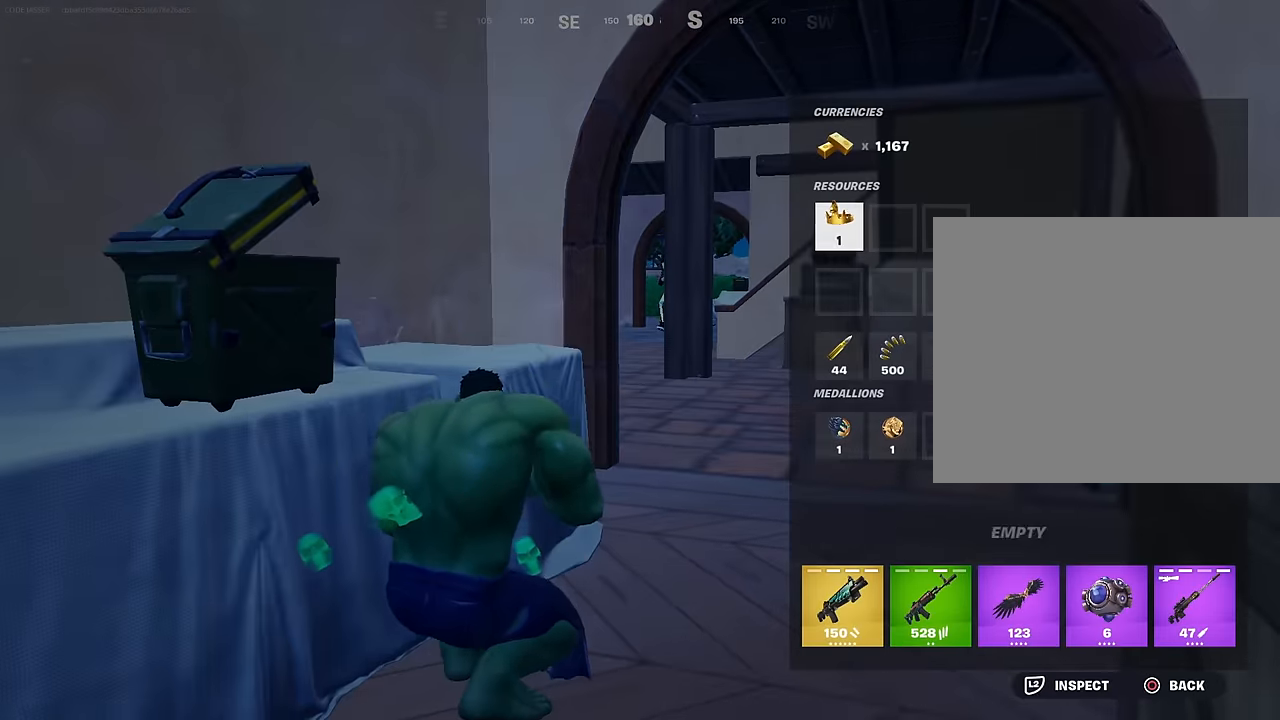
{"buttons": [], "left_stick": "down-left", "right_stick": "center", "events": [[50, "SQUARE", "up"], [117, "left_stick", "down-left"], [133, "CIRCLE", "down"], [200, "CIRCLE", "up"], [267, "right_stick", "left"], [317, "right_stick", "center"]]}
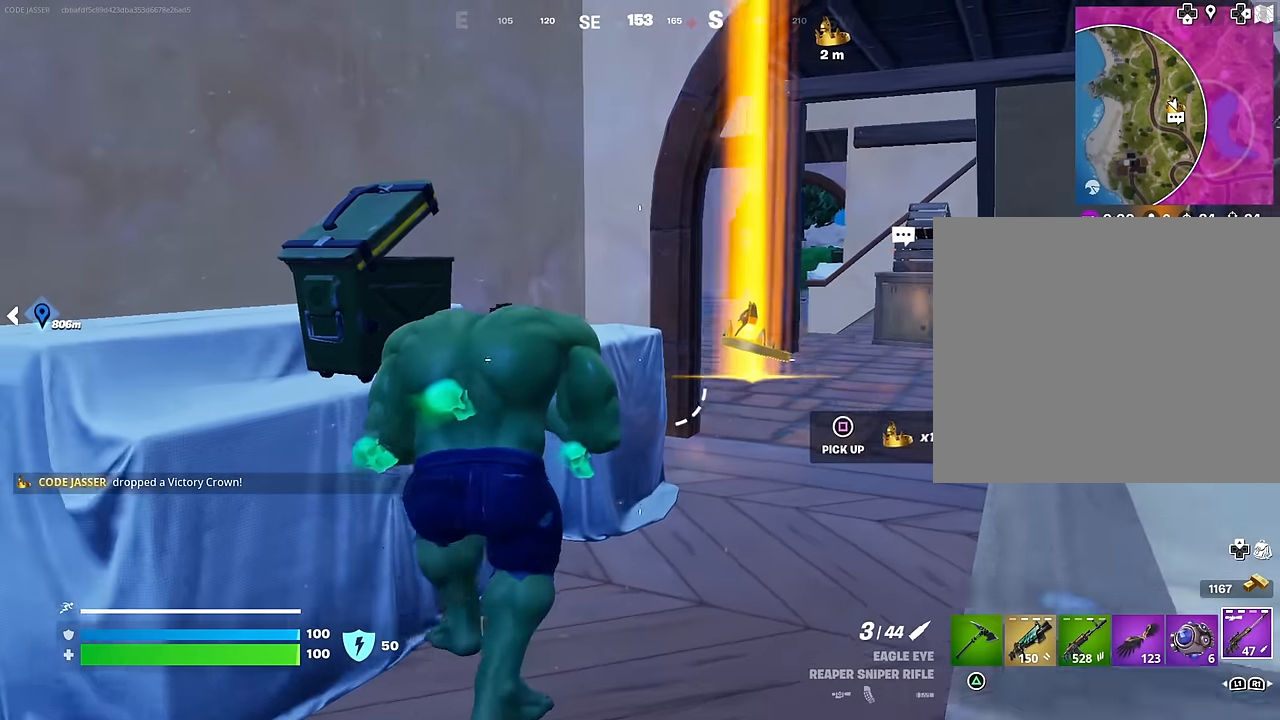
{"buttons": ["R3"], "left_stick": "down-left", "right_stick": "center", "events": [[483, "R3", "down"]]}
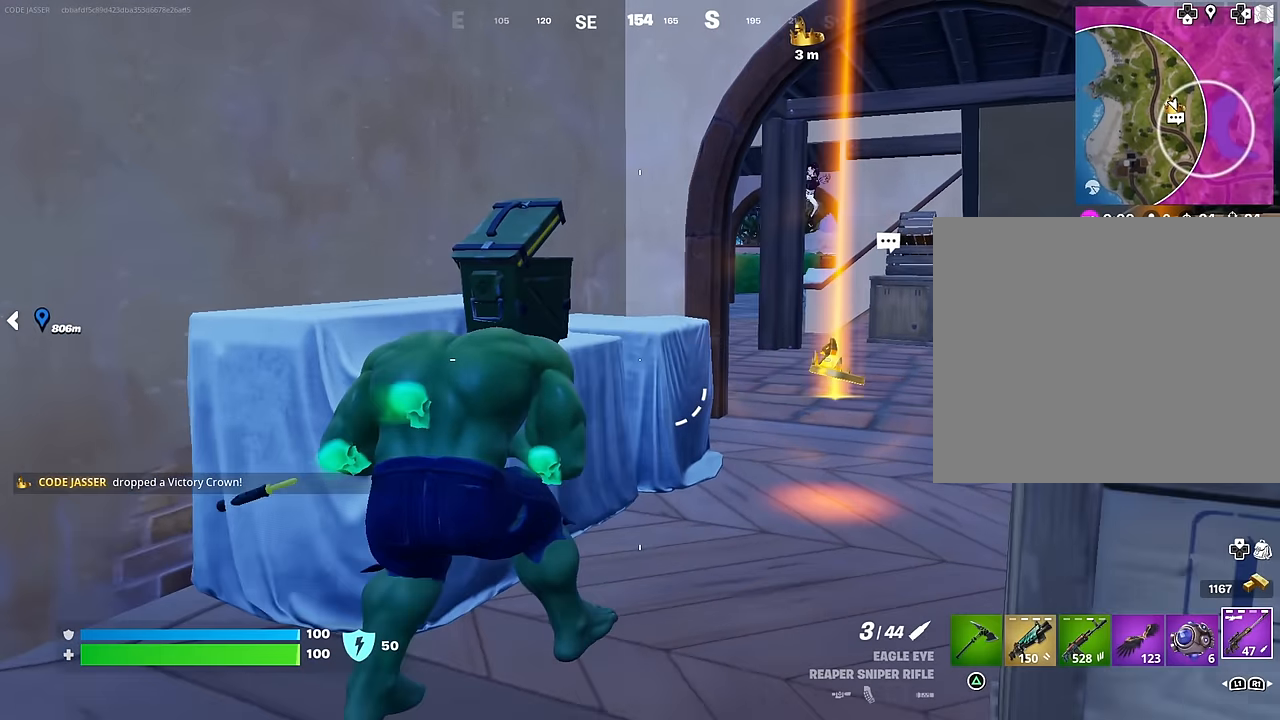
{"buttons": [], "left_stick": "center", "right_stick": "center", "events": [[67, "R3", "up"], [67, "right_stick", "right"], [133, "right_stick", "center"], [183, "R3", "down"], [267, "R3", "up"], [267, "left_stick", "center"], [433, "right_stick", "right"], [483, "right_stick", "center"]]}
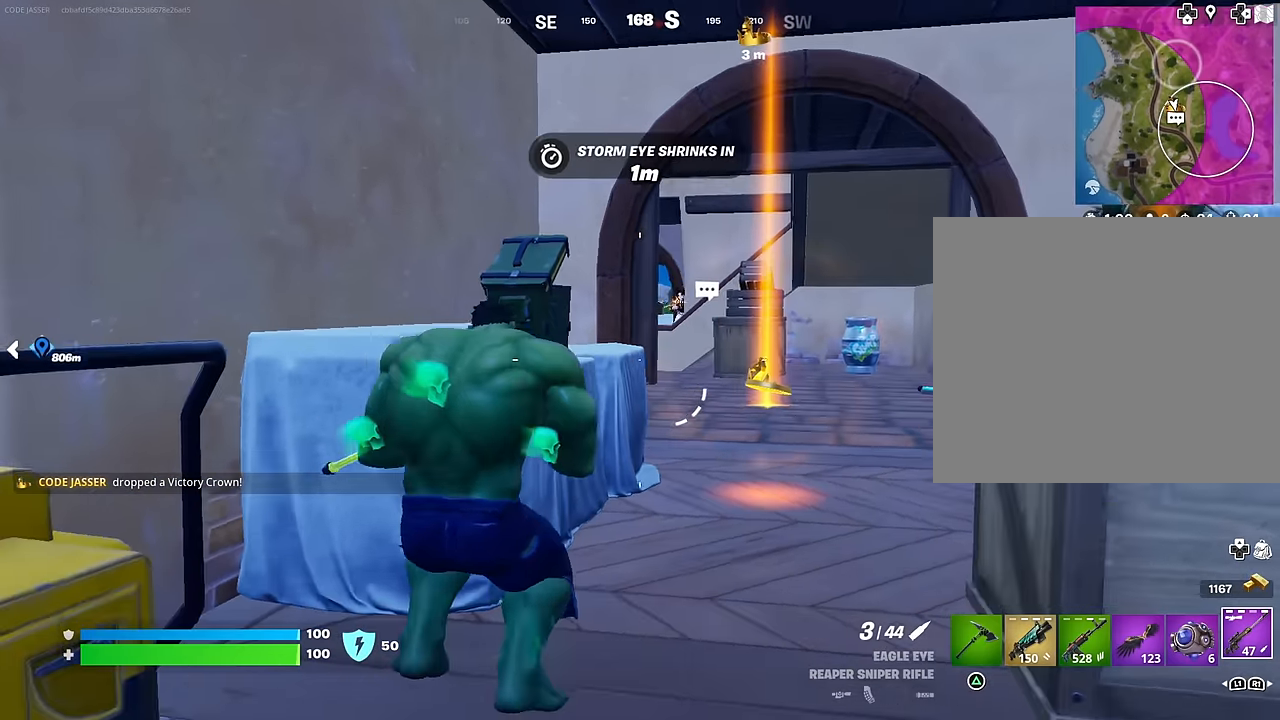
{"buttons": ["R3"], "left_stick": "right", "right_stick": "center", "events": [[400, "left_stick", "right"], [450, "R3", "down"]]}
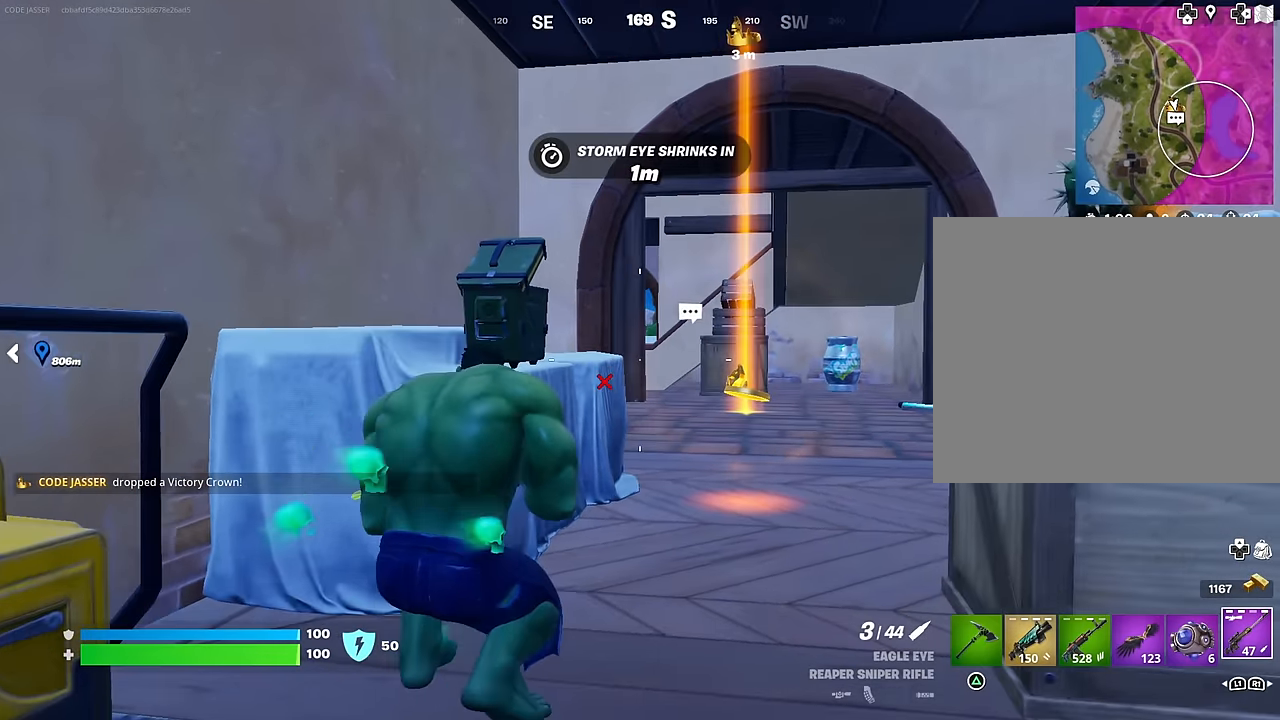
{"buttons": ["L2"], "left_stick": "center", "right_stick": "center", "events": [[33, "R3", "up"], [150, "L2", "down"], [217, "left_stick", "center"]]}
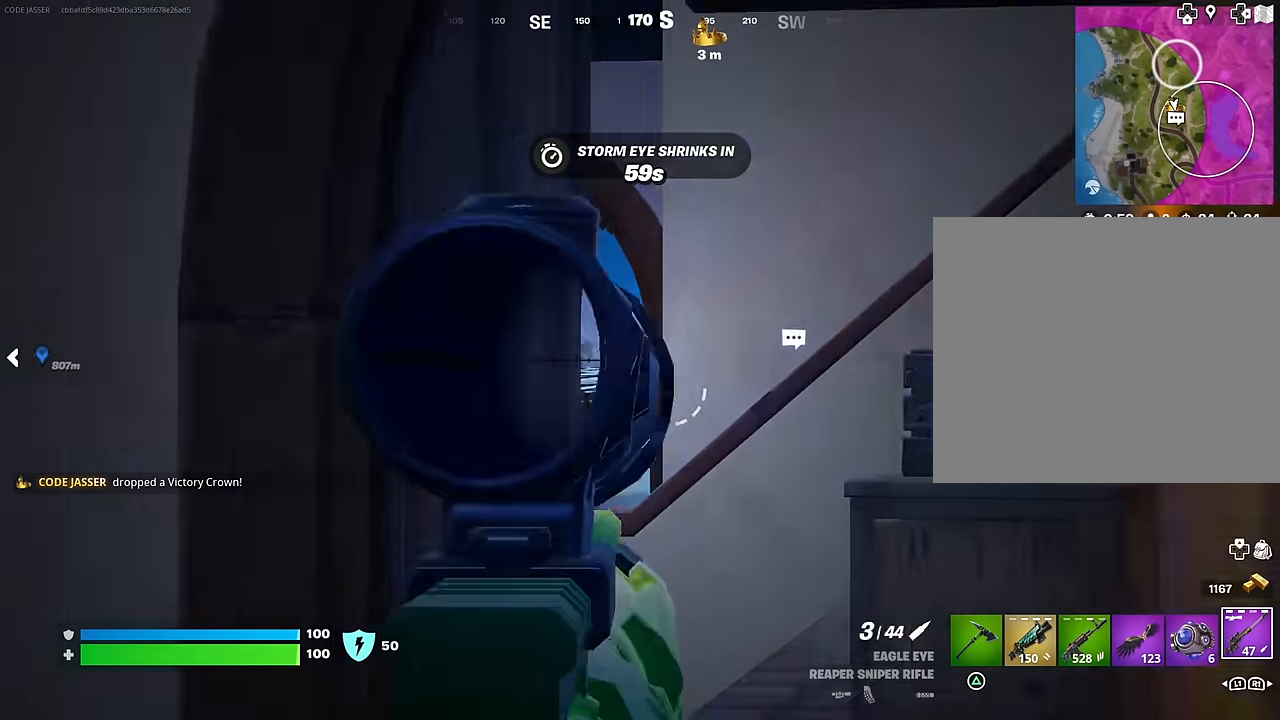
{"buttons": ["L2"], "left_stick": "center", "right_stick": "center", "events": []}
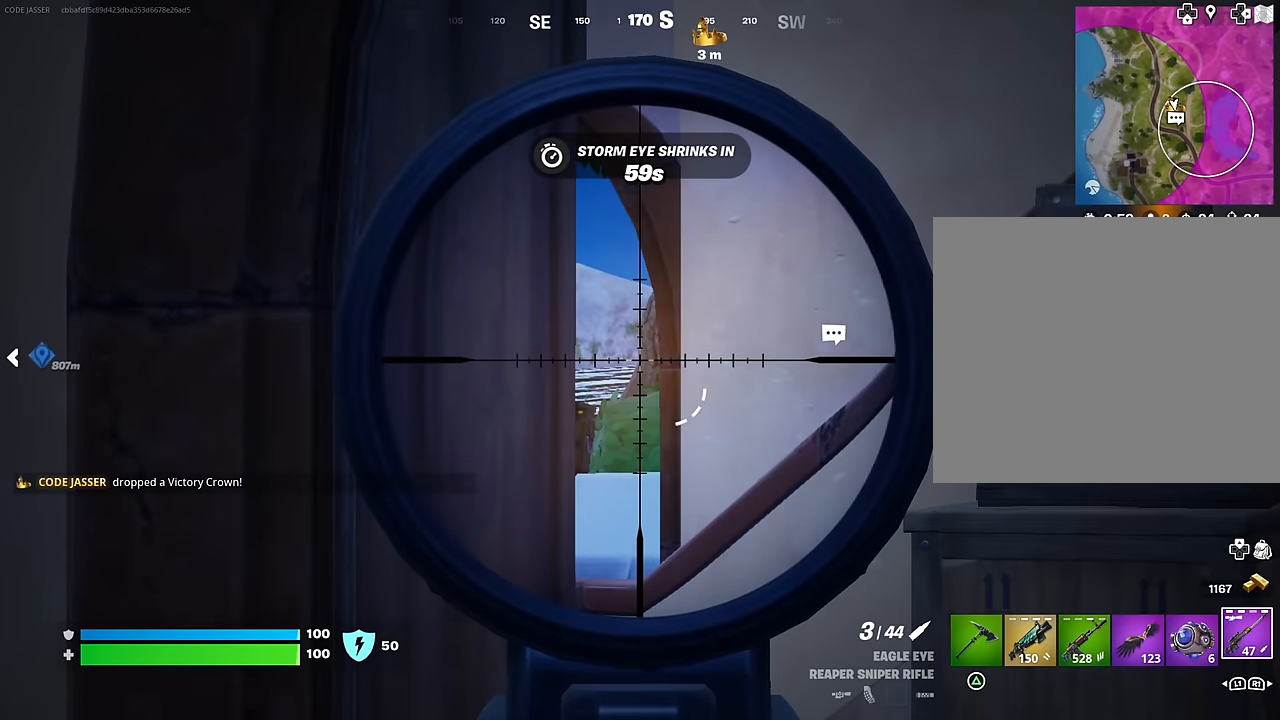
{"buttons": ["L2"], "left_stick": "center", "right_stick": "center", "events": []}
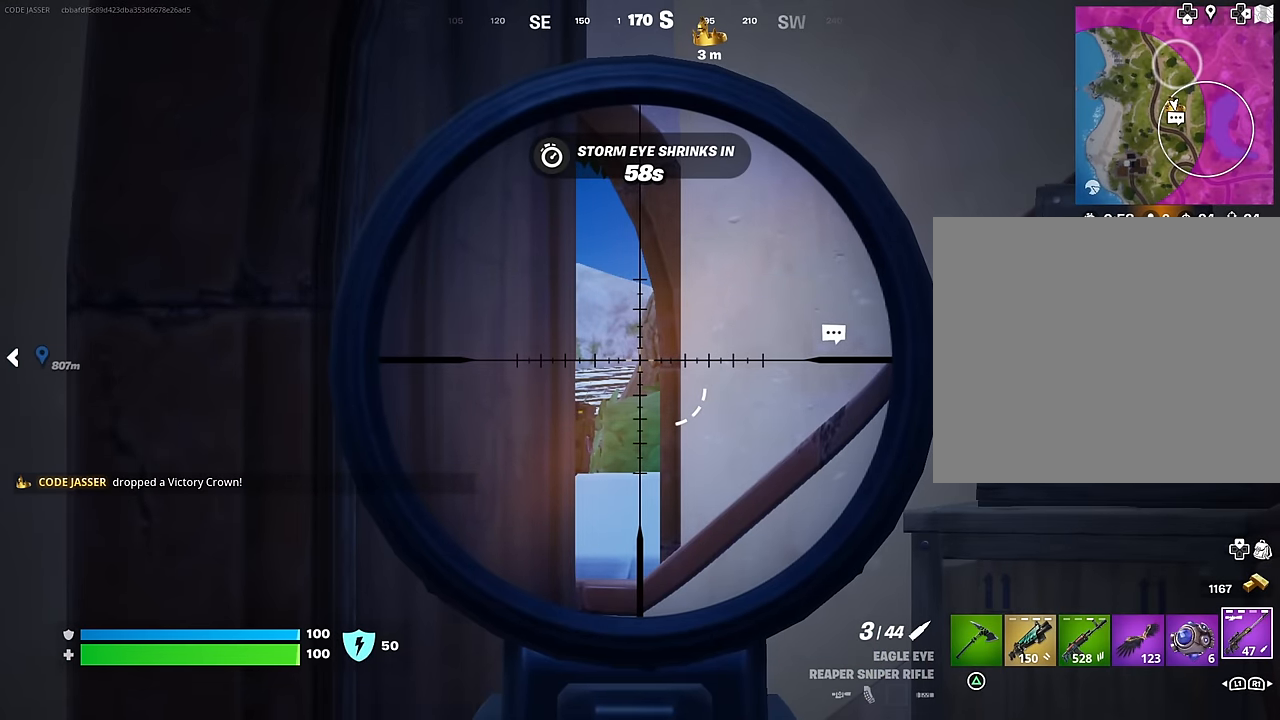
{"buttons": ["L2"], "left_stick": "center", "right_stick": "center", "events": []}
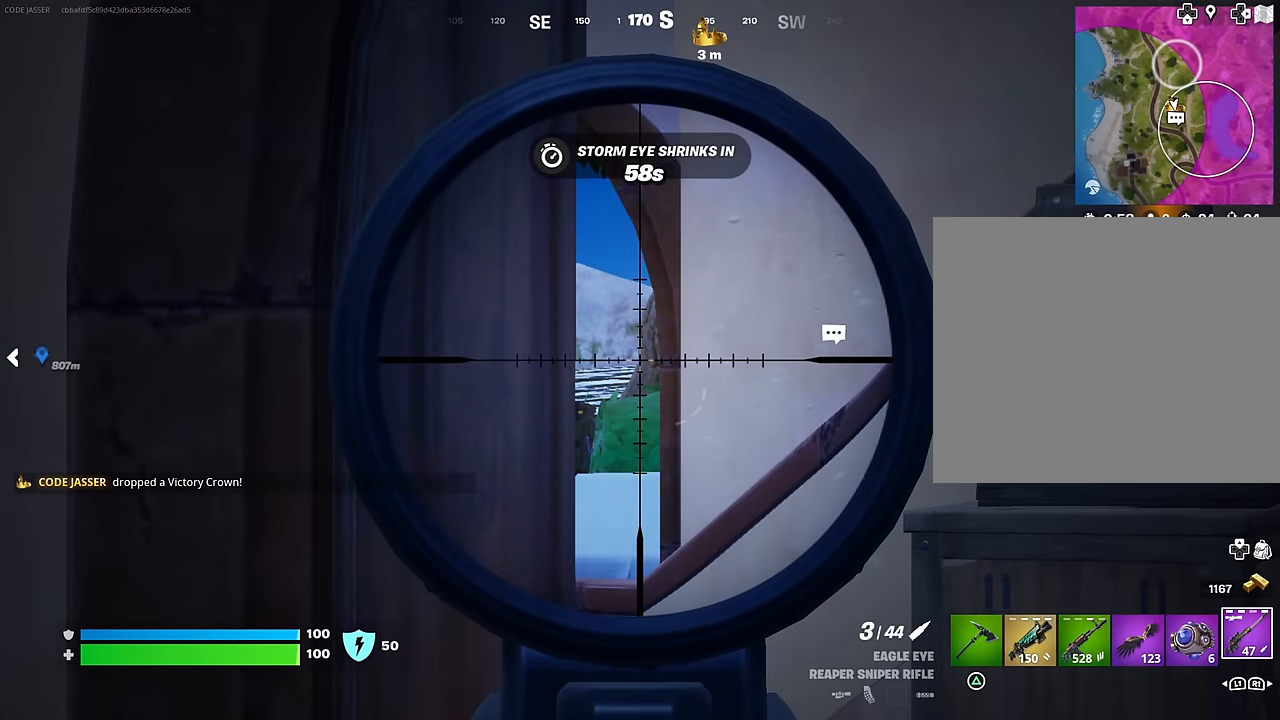
{"buttons": ["L2"], "left_stick": "center", "right_stick": "center", "events": []}
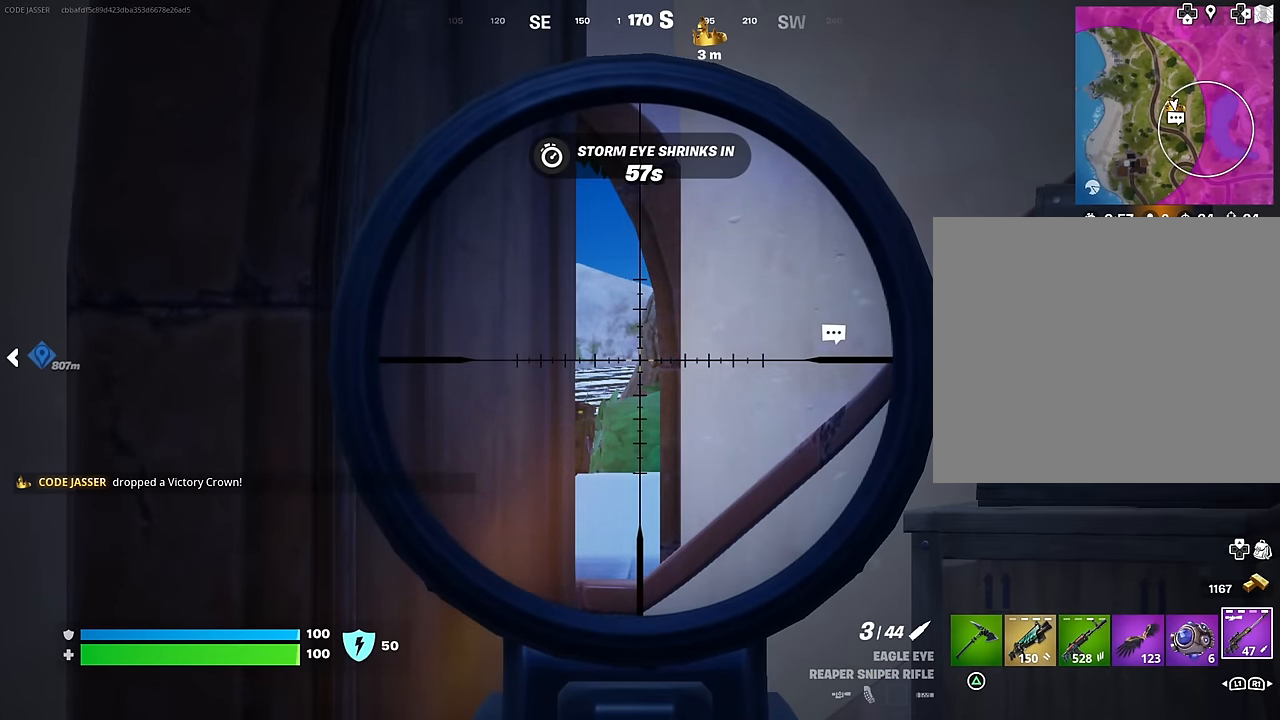
{"buttons": [], "left_stick": "center", "right_stick": "center", "events": [[217, "L2", "up"], [300, "right_stick", "down"], [417, "right_stick", "center"]]}
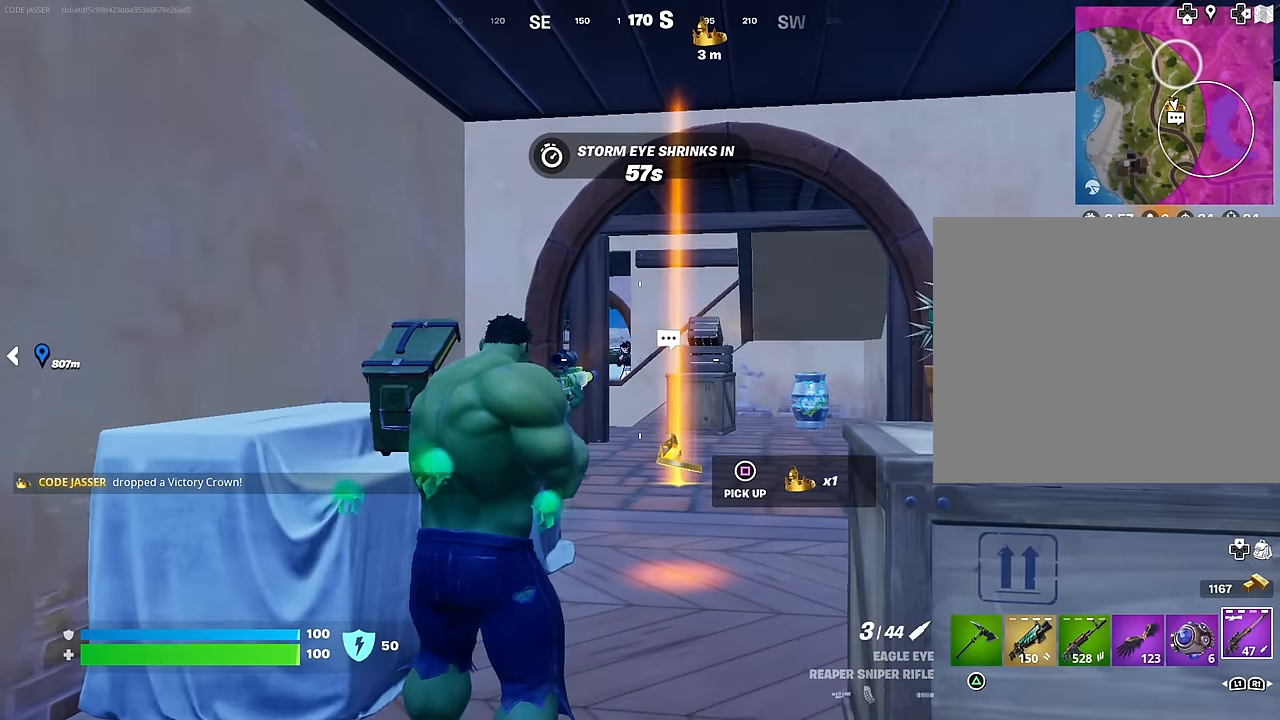
{"buttons": ["L2"], "left_stick": "up-right", "right_stick": "center", "events": [[233, "L2", "down"], [300, "left_stick", "right"], [483, "left_stick", "up-right"]]}
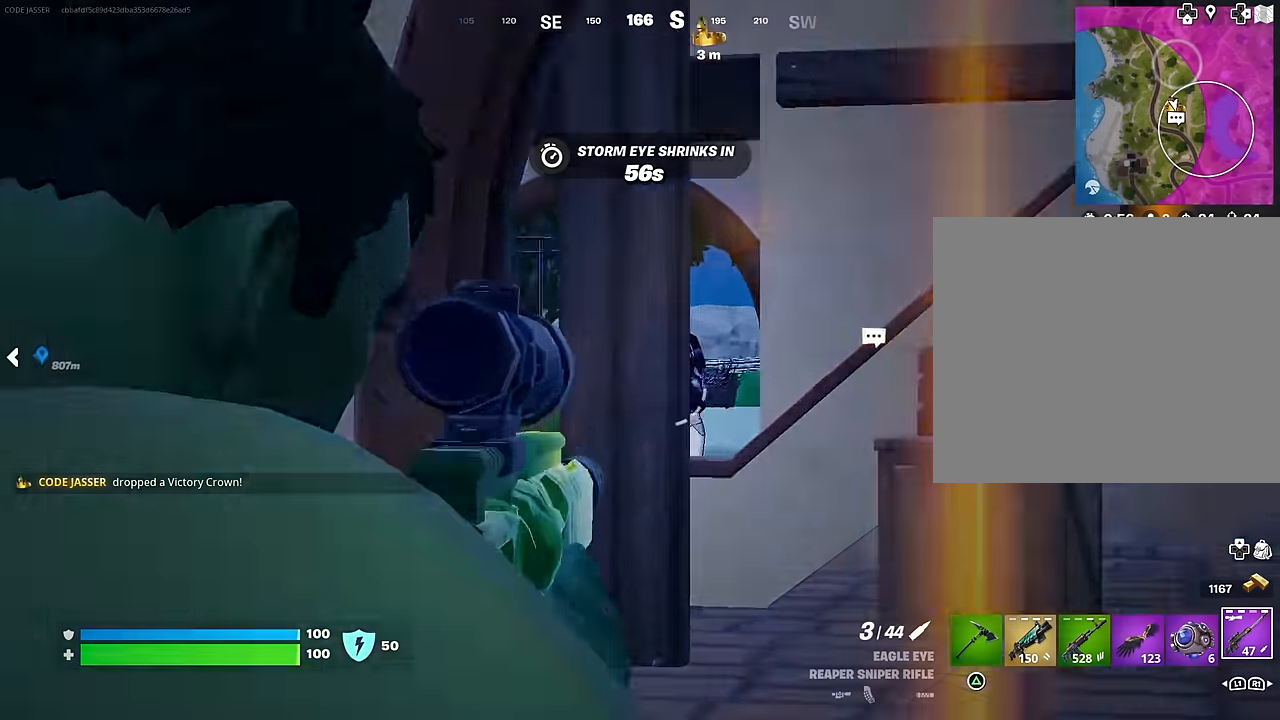
{"buttons": [], "left_stick": "up-left", "right_stick": "left", "events": [[300, "right_stick", "up-left"], [333, "L2", "up"], [333, "R2", "down"], [383, "R2", "up"], [433, "right_stick", "down-left"], [500, "left_stick", "up-left"], [500, "right_stick", "left"]]}
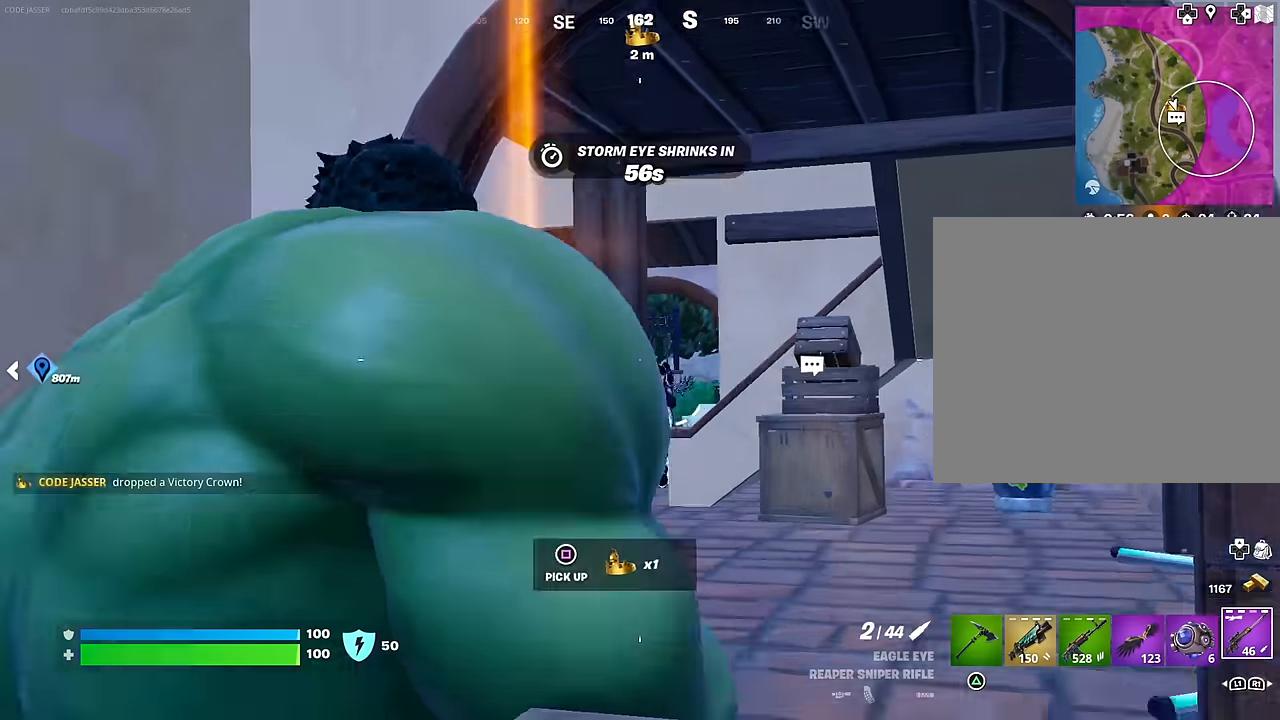
{"buttons": [], "left_stick": "up-left", "right_stick": "right", "events": [[433, "right_stick", "right"]]}
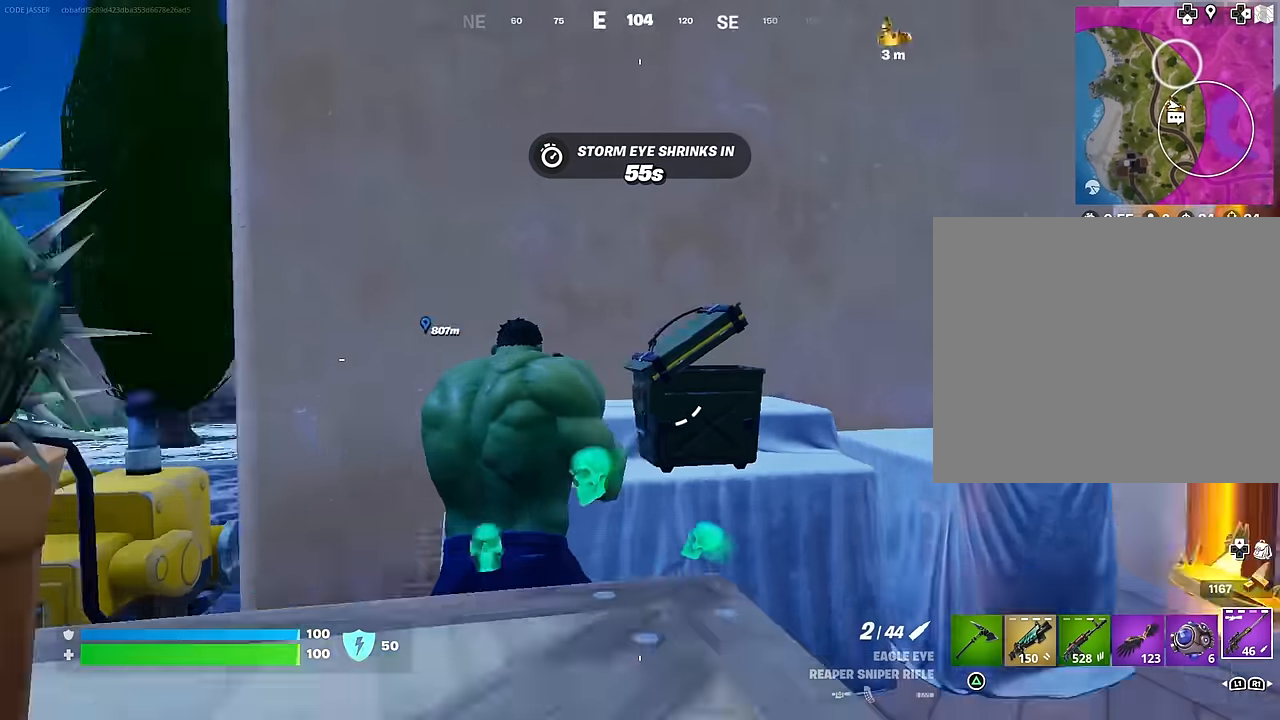
{"buttons": [], "left_stick": "center", "right_stick": "right", "events": [[133, "R3", "down"], [150, "right_stick", "center"], [217, "R3", "up"], [267, "left_stick", "center"], [483, "right_stick", "right"]]}
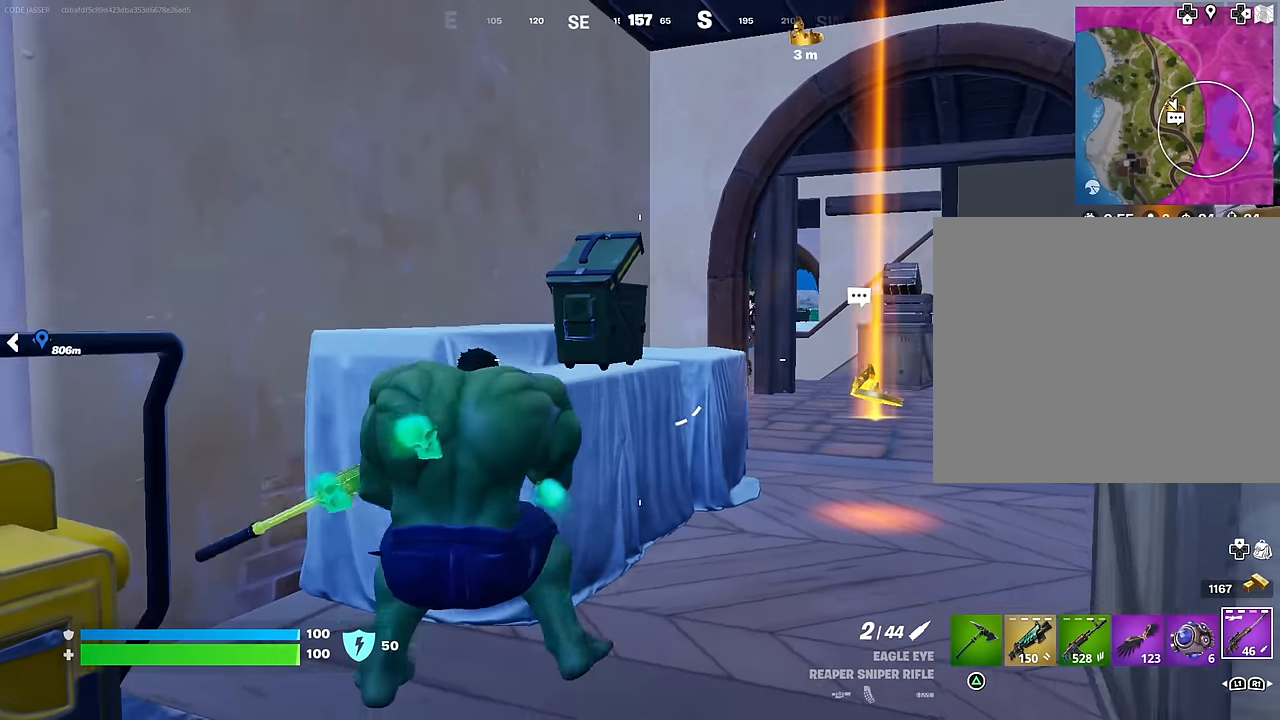
{"buttons": [], "left_stick": "center", "right_stick": "center", "events": [[50, "right_stick", "center"]]}
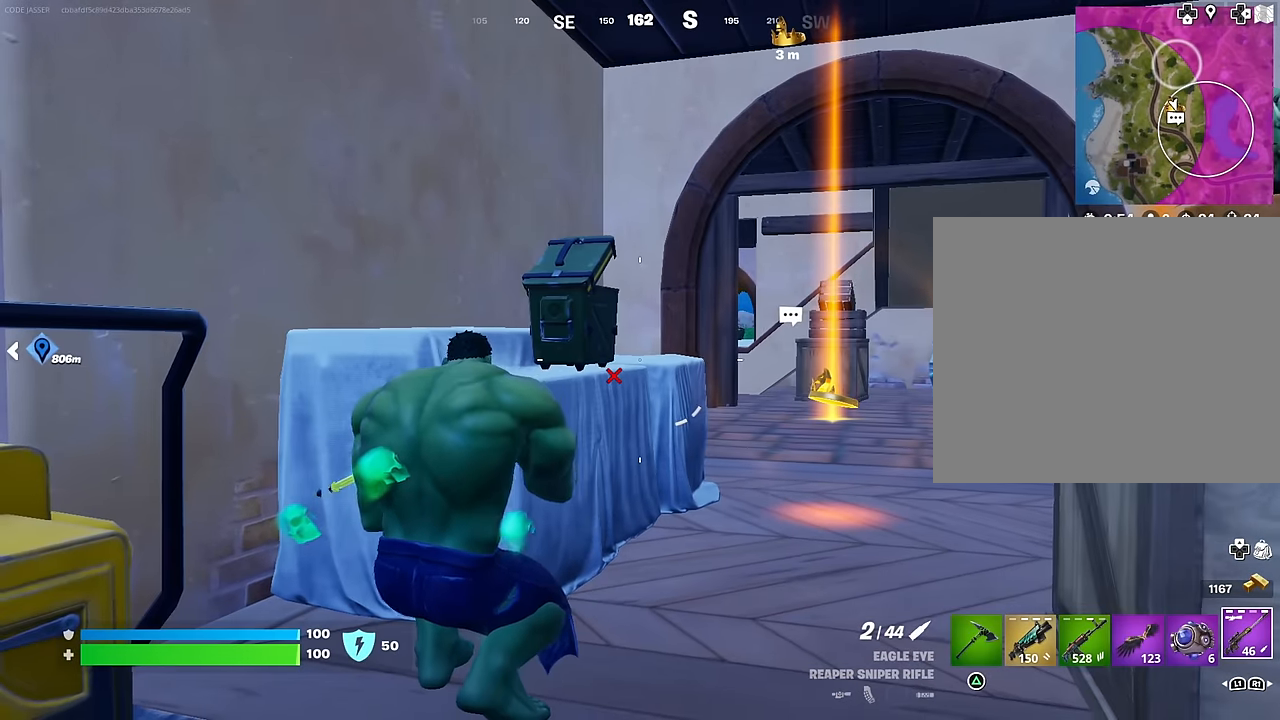
{"buttons": ["L2"], "left_stick": "center", "right_stick": "center", "events": [[50, "left_stick", "right"], [100, "left_stick", "center"], [217, "L2", "down"]]}
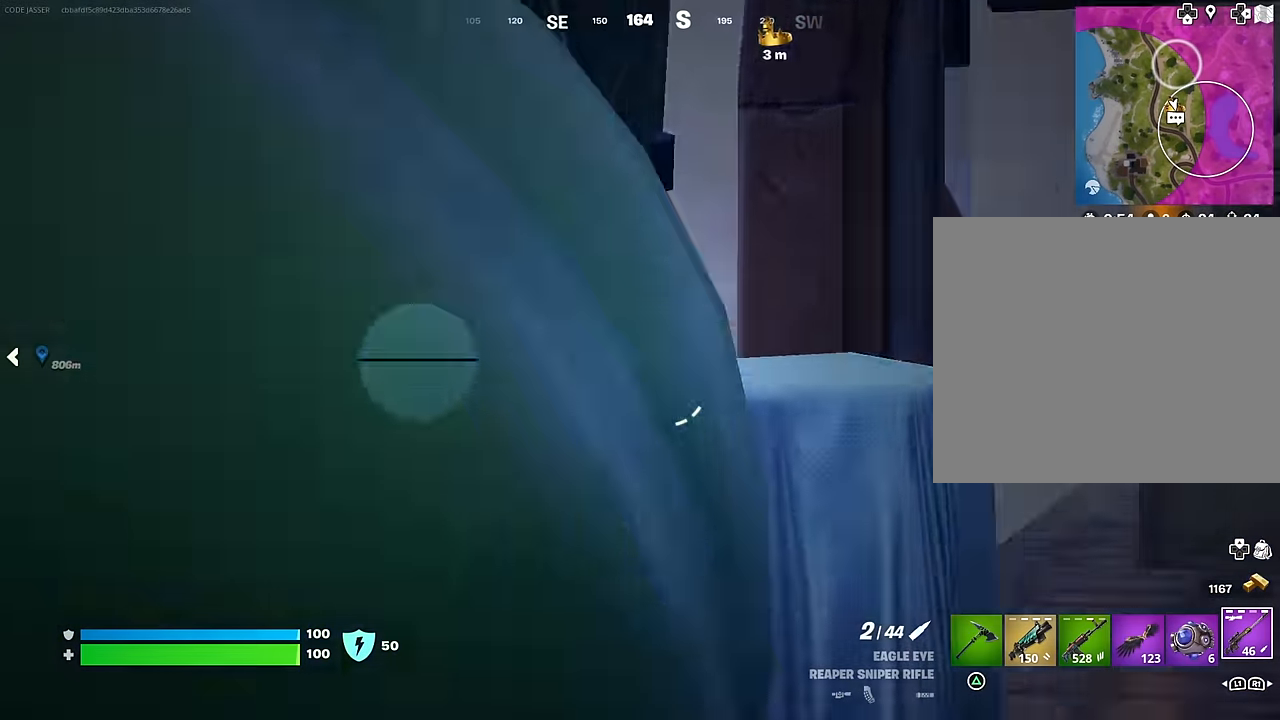
{"buttons": ["L2"], "left_stick": "up-right", "right_stick": "center", "events": [[50, "R3", "down"], [100, "left_stick", "right"], [133, "R3", "up"], [367, "left_stick", "up-right"]]}
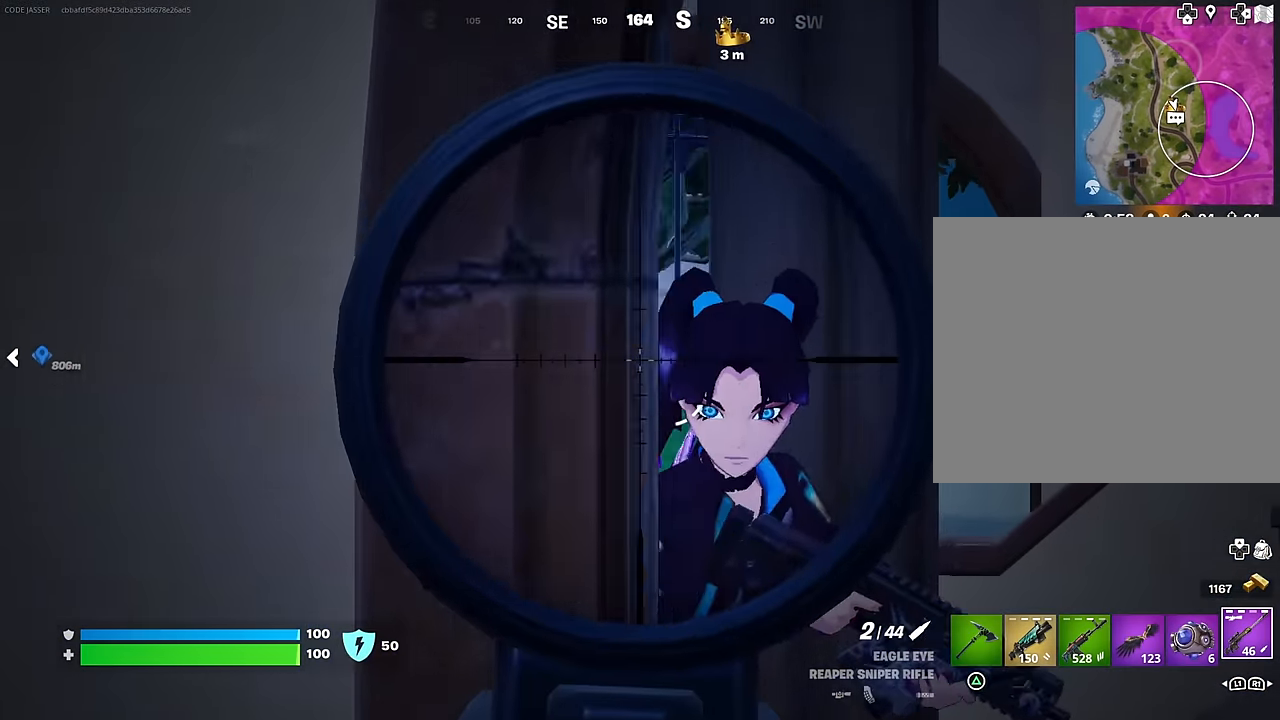
{"buttons": [], "left_stick": "center", "right_stick": "center", "events": [[167, "right_stick", "right"], [217, "left_stick", "down"], [233, "L2", "up"], [233, "R3", "down"], [267, "R2", "down"], [267, "right_stick", "down-left"], [283, "R3", "up"], [333, "R2", "up"], [350, "left_stick", "center"], [384, "right_stick", "down-right"], [434, "right_stick", "center"]]}
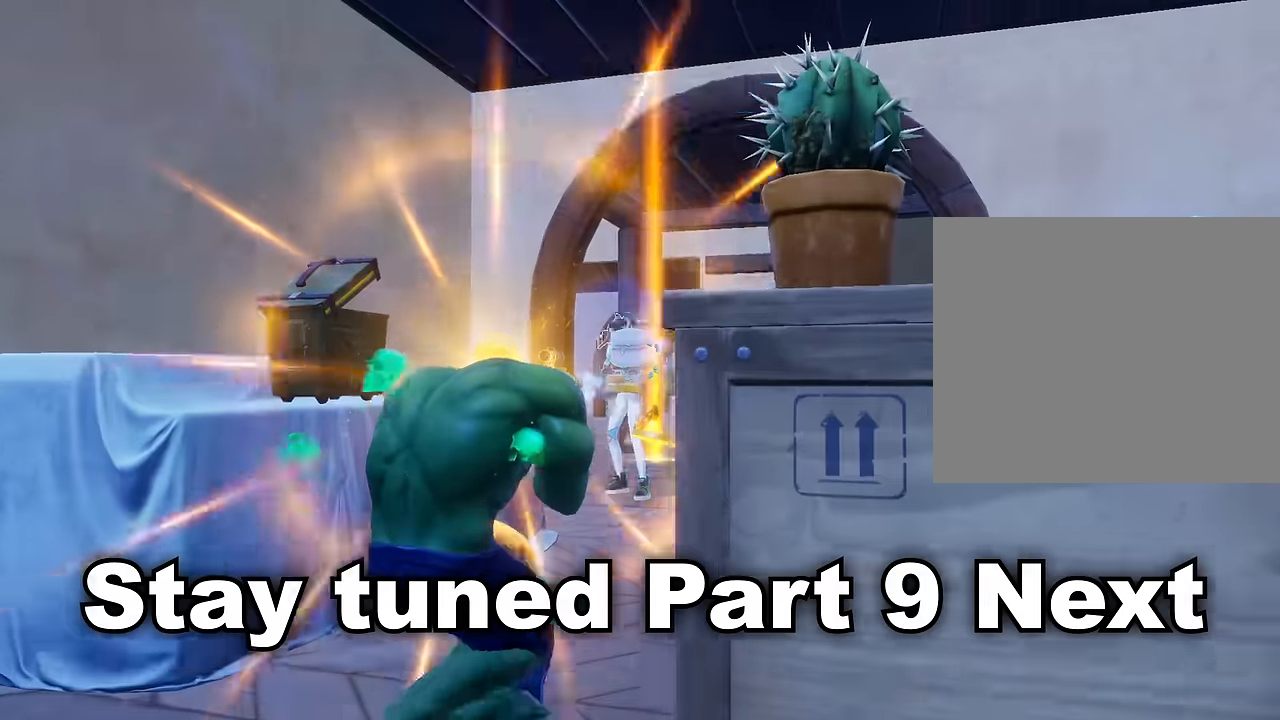
{"buttons": [], "left_stick": "center", "right_stick": "center", "events": []}
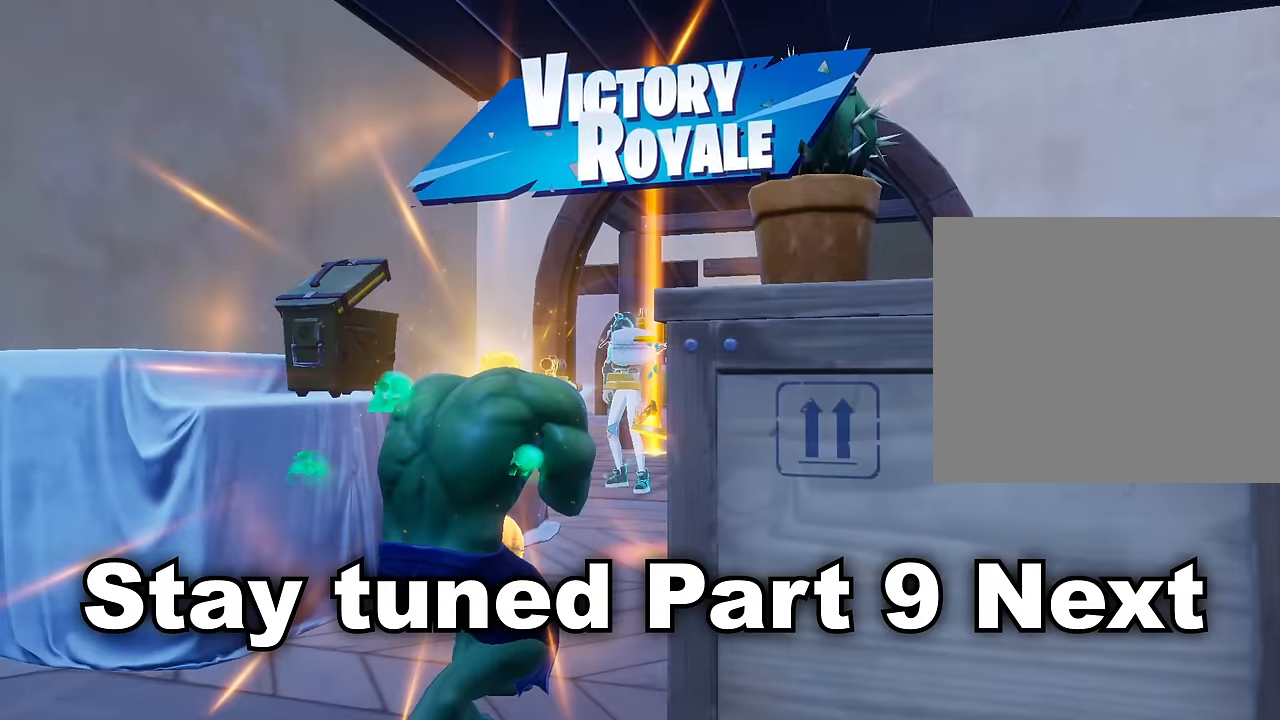
{"buttons": [], "left_stick": "center", "right_stick": "right", "events": [[450, "right_stick", "right"]]}
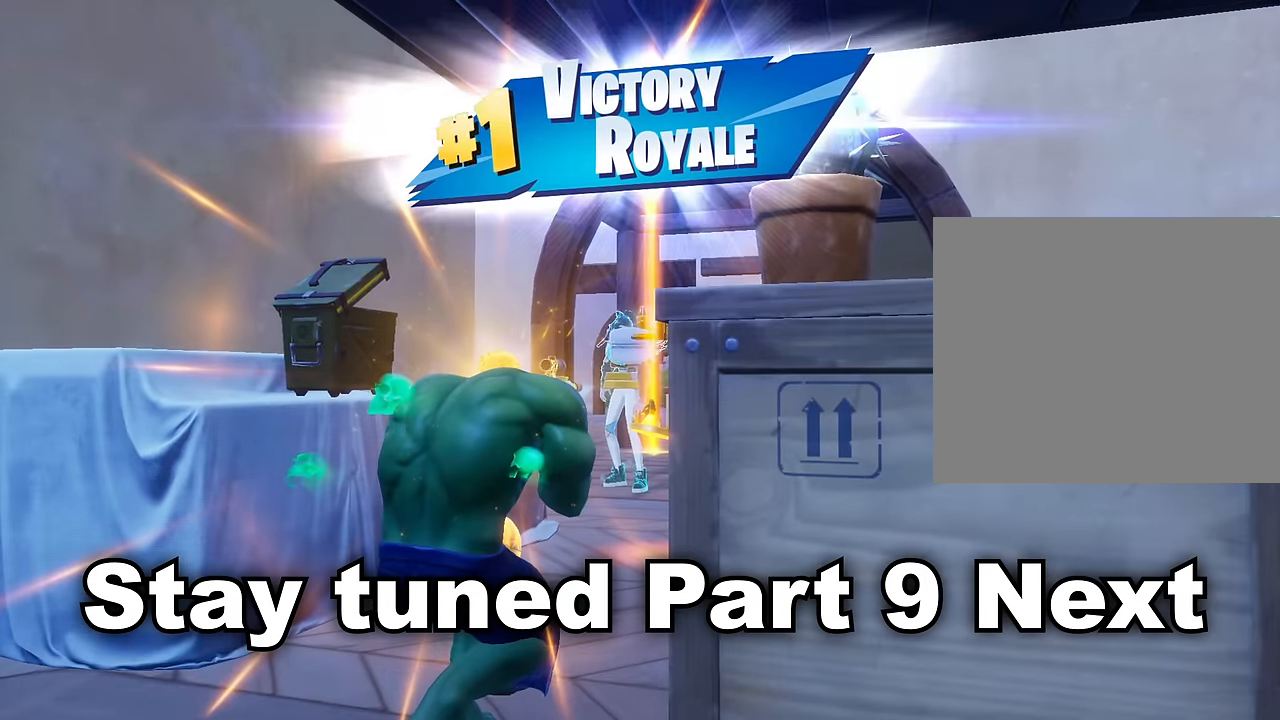
{"buttons": ["R3"], "left_stick": "center", "right_stick": "center", "events": [[50, "right_stick", "center"], [200, "R1", "down"], [267, "TRIANGLE", "down"], [317, "R1", "up"], [317, "TRIANGLE", "up"], [484, "R3", "down"]]}
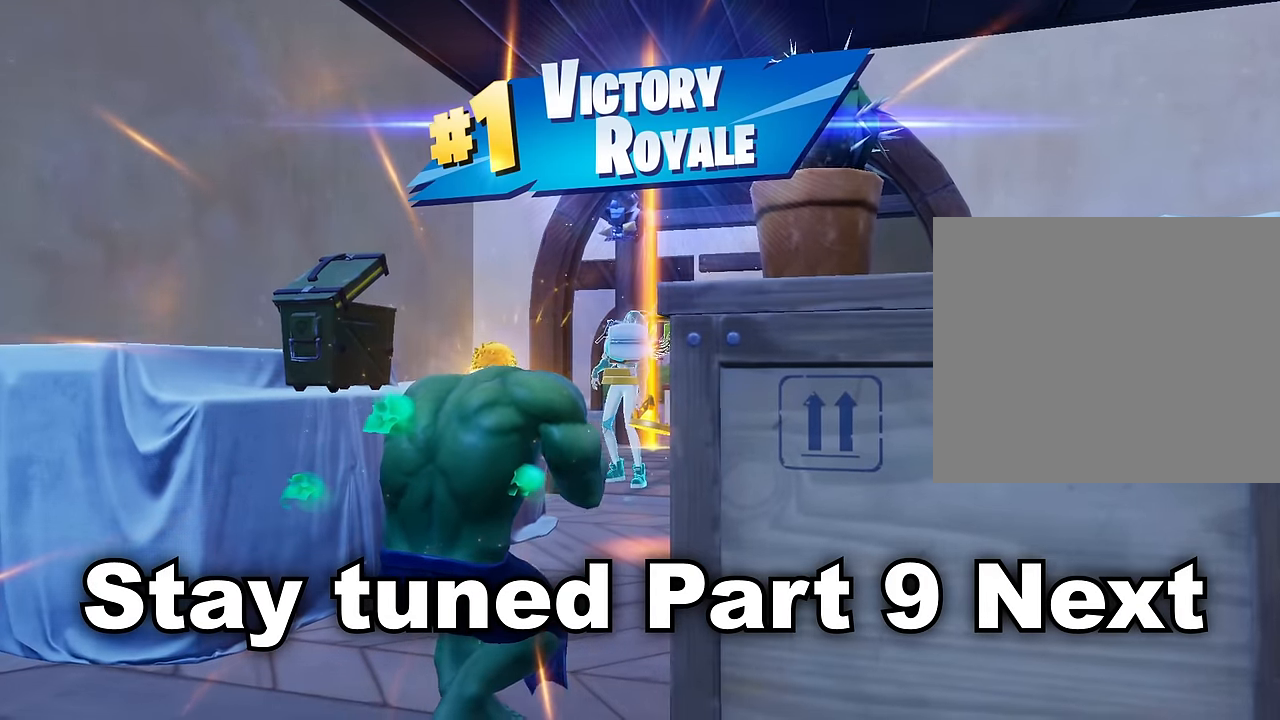
{"buttons": [], "left_stick": "up-left", "right_stick": "right", "events": [[67, "R3", "up"], [200, "right_stick", "right"], [300, "right_stick", "center"], [500, "left_stick", "up-left"], [500, "right_stick", "right"]]}
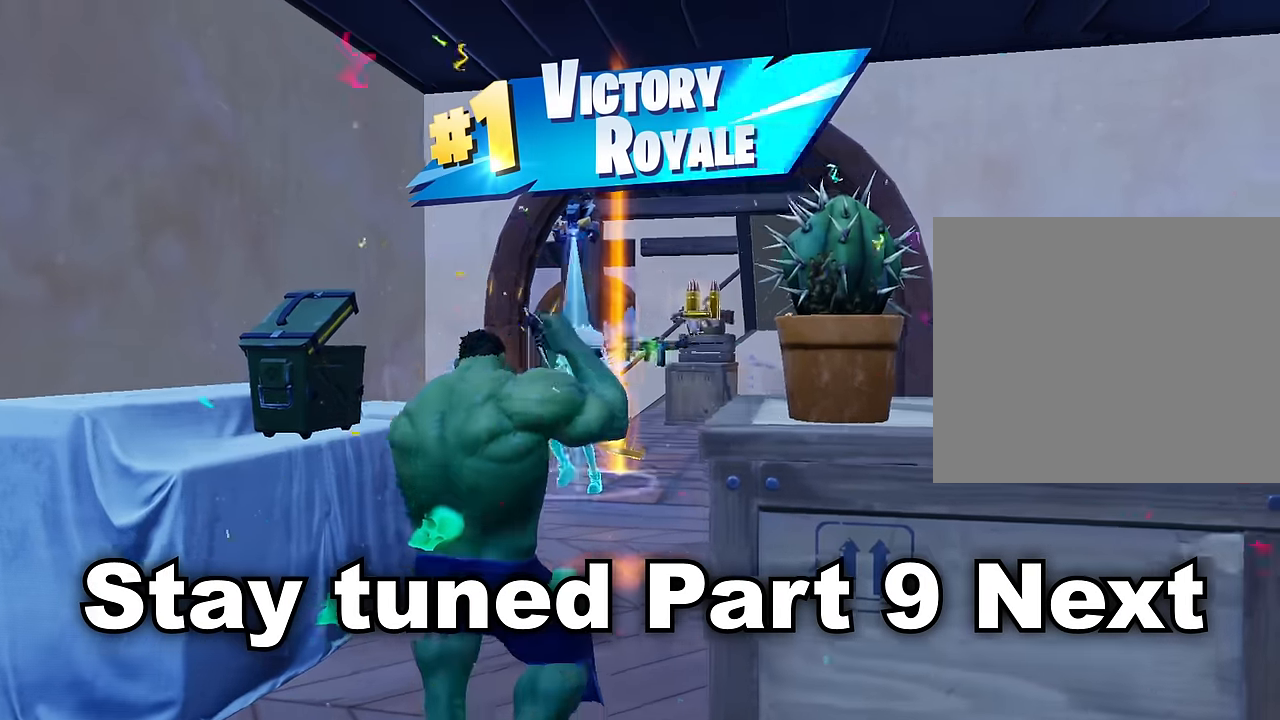
{"buttons": [], "left_stick": "up", "right_stick": "center", "events": [[17, "left_stick", "up"], [184, "right_stick", "center"]]}
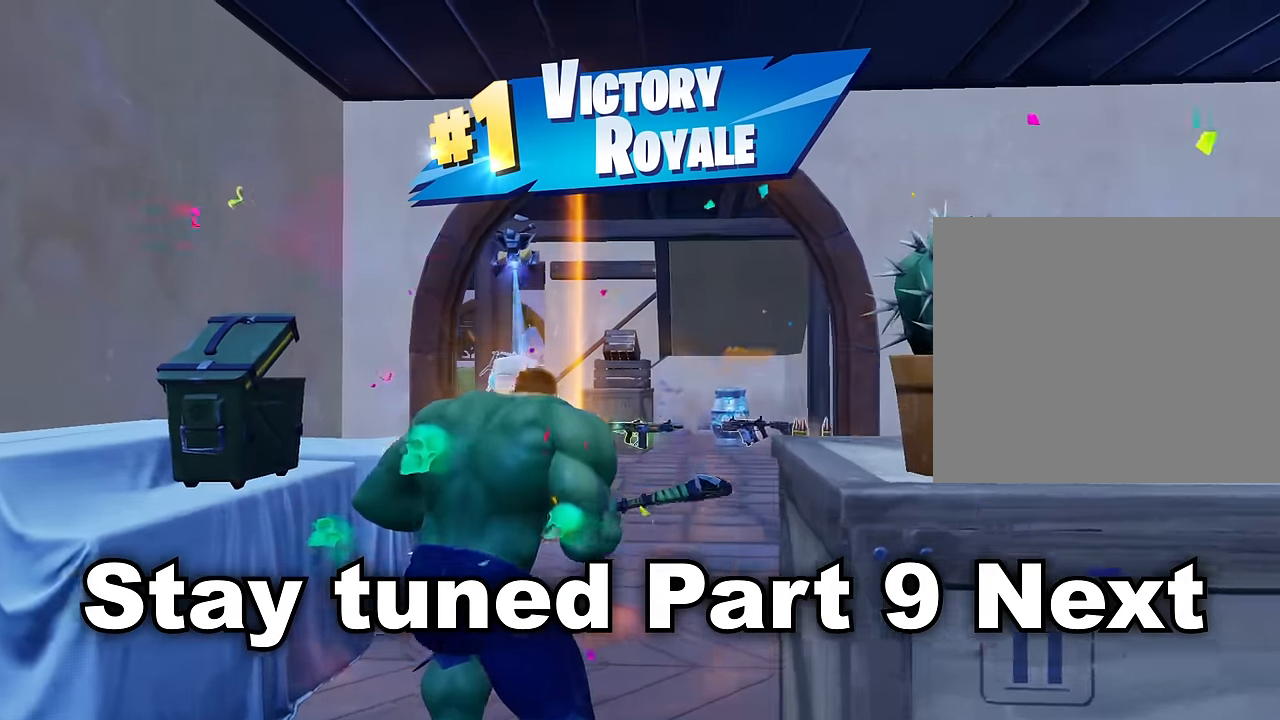
{"buttons": [], "left_stick": "center", "right_stick": "center", "events": [[400, "left_stick", "center"]]}
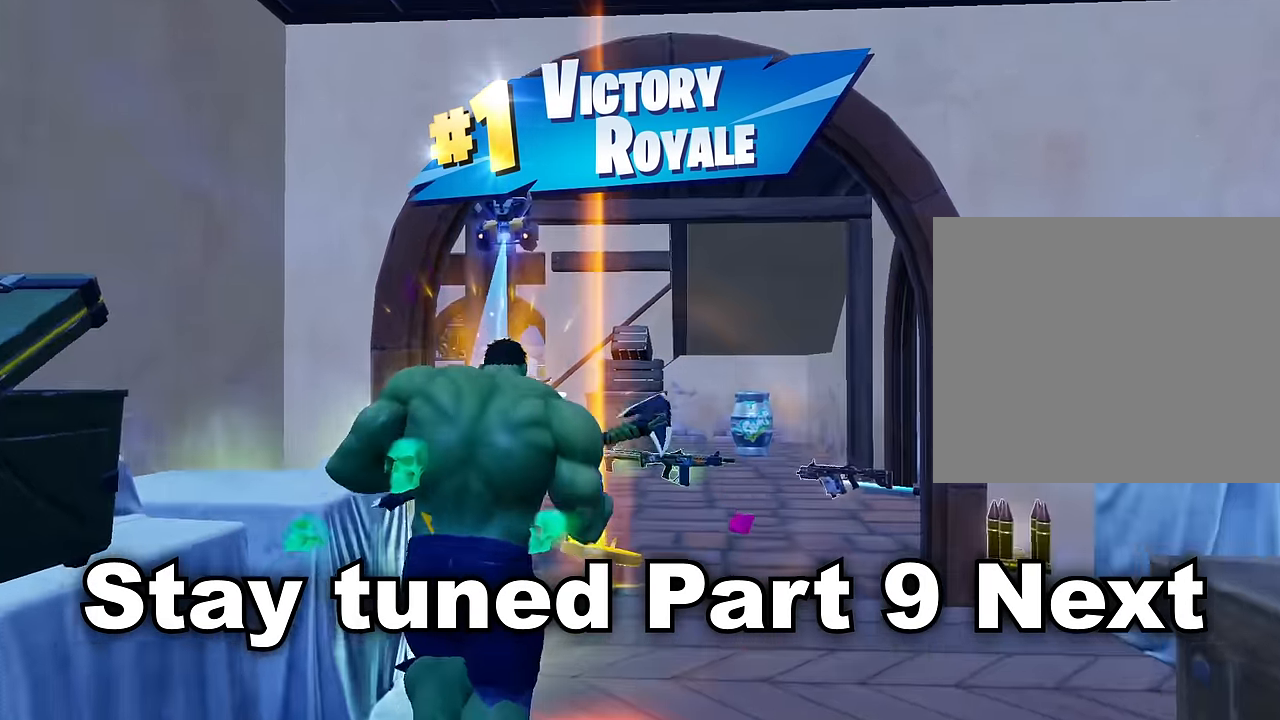
{"buttons": [], "left_stick": "center", "right_stick": "center", "events": [[17, "left_stick", "up"], [467, "left_stick", "center"]]}
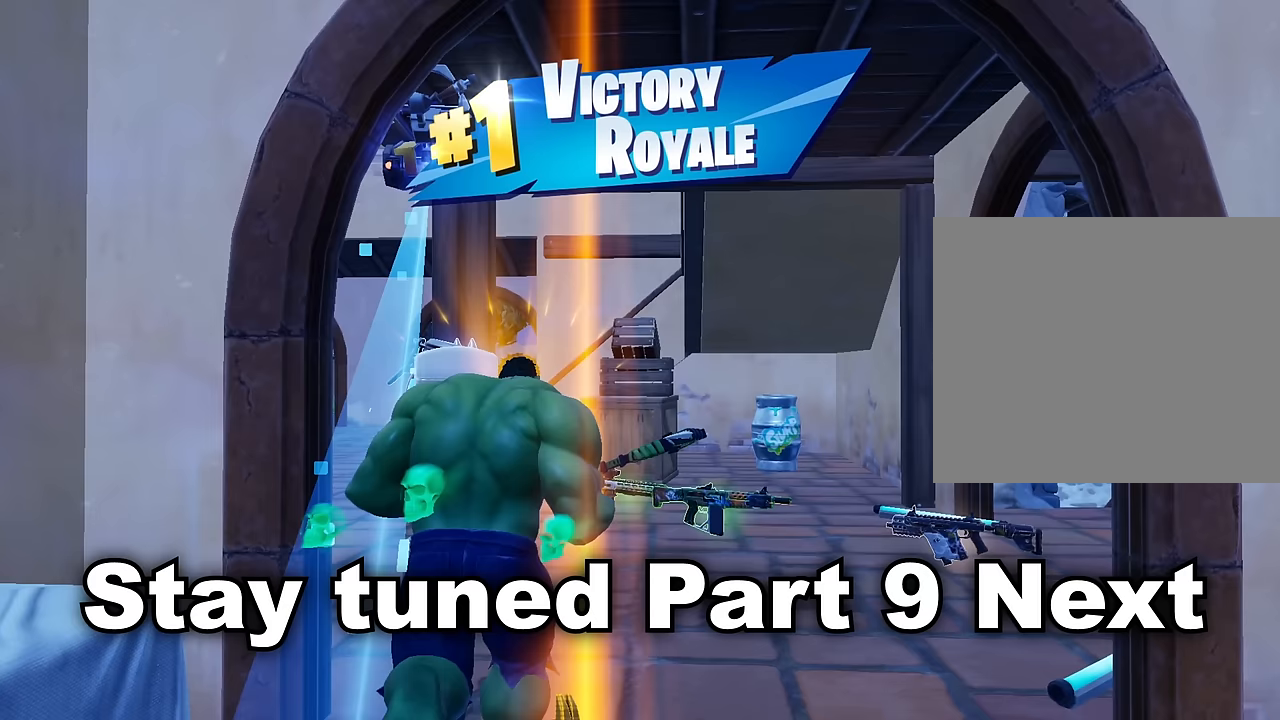
{"buttons": [], "left_stick": "center", "right_stick": "center", "events": []}
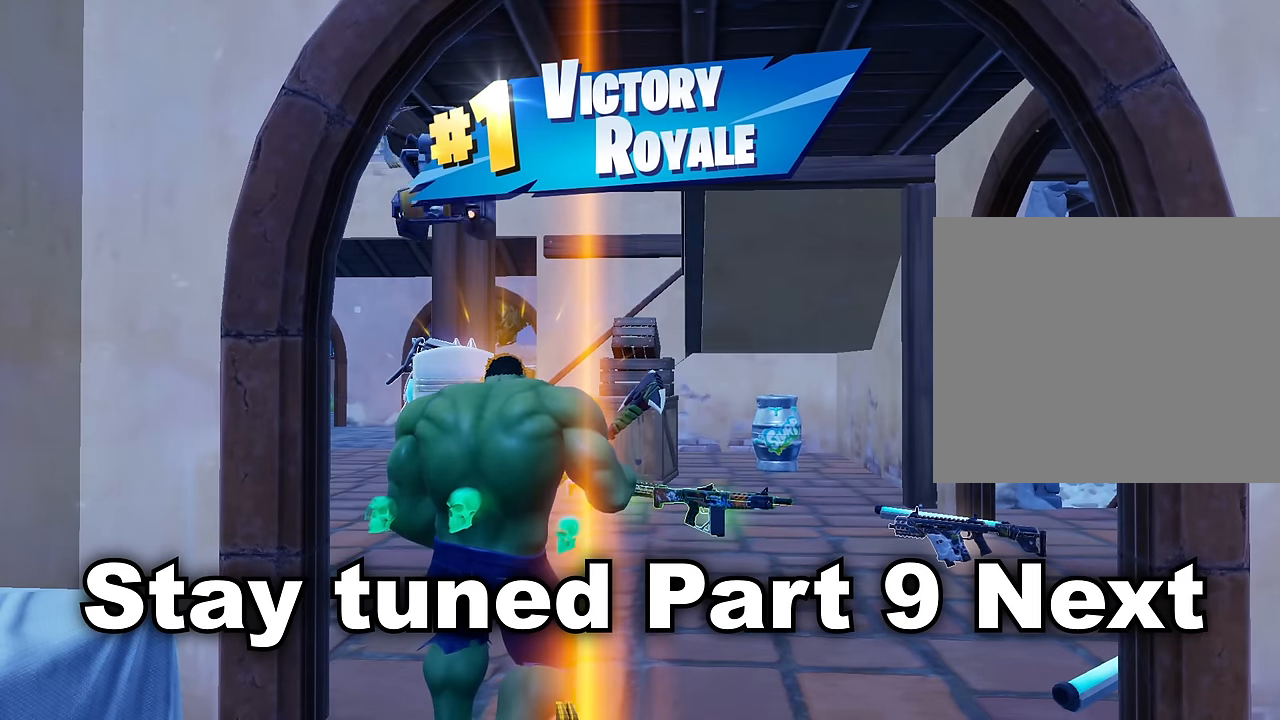
{"buttons": [], "left_stick": "center", "right_stick": "center", "events": []}
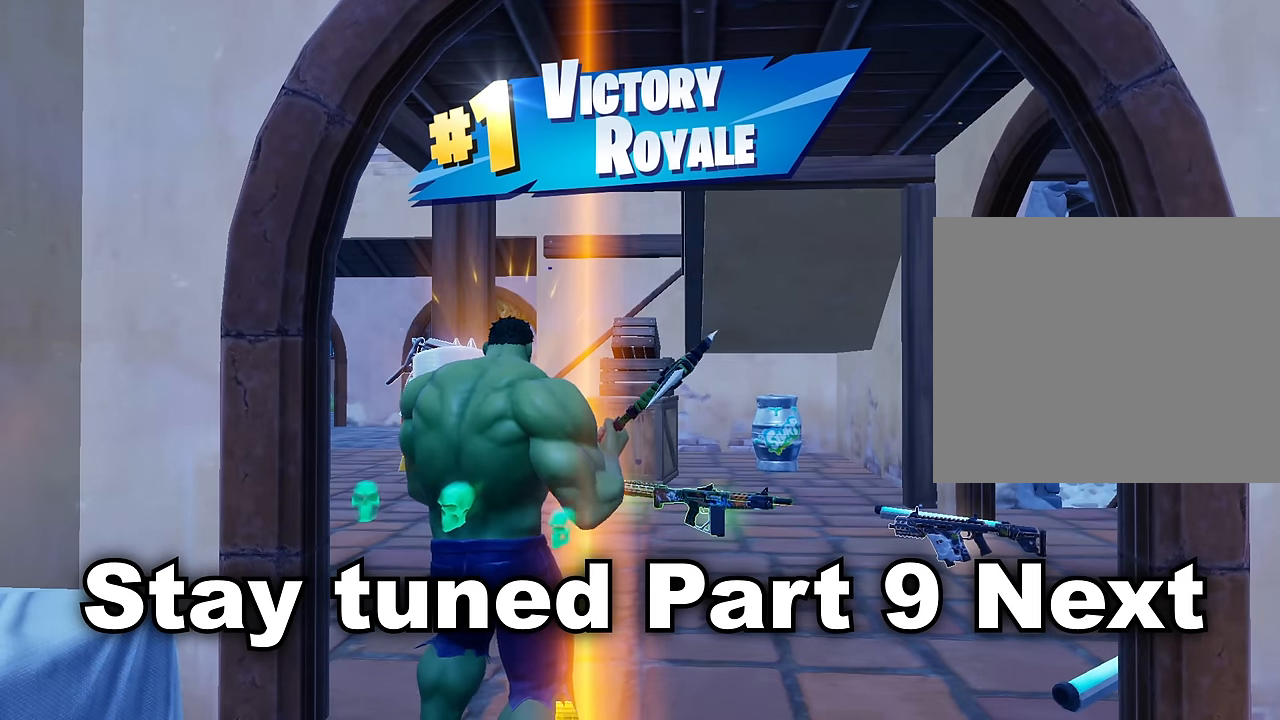
{"buttons": [], "left_stick": "center", "right_stick": "center", "events": []}